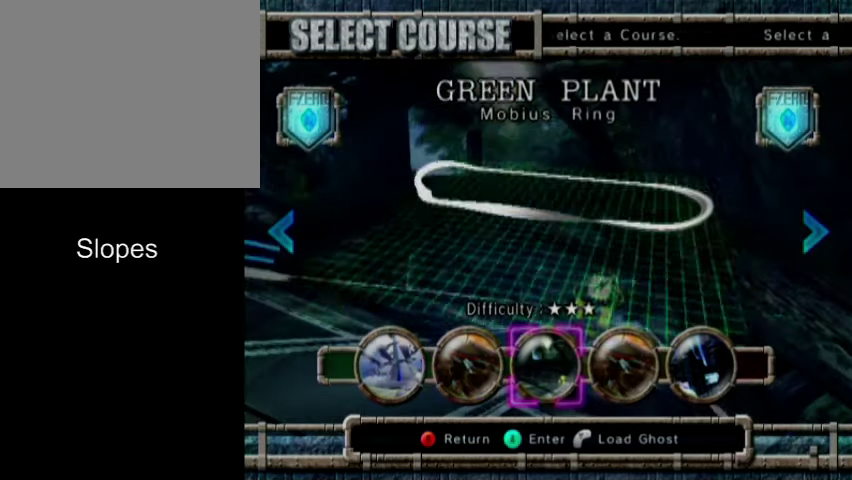
Gameplay with a controller (Nintendo layout); each line is a JSON object with the inputs held at the frame after it (dt_ms = milliseconds from this image to that frame). "events" lists button and stick changes between this image and that frame as [ms after this image, input, new state], when the widget could be followed in between. Not read: L3 R3 right_stick.
{"dt_ms": 600, "buttons": [], "left_stick": "right", "events": [[567, "left_stick", "right"]]}
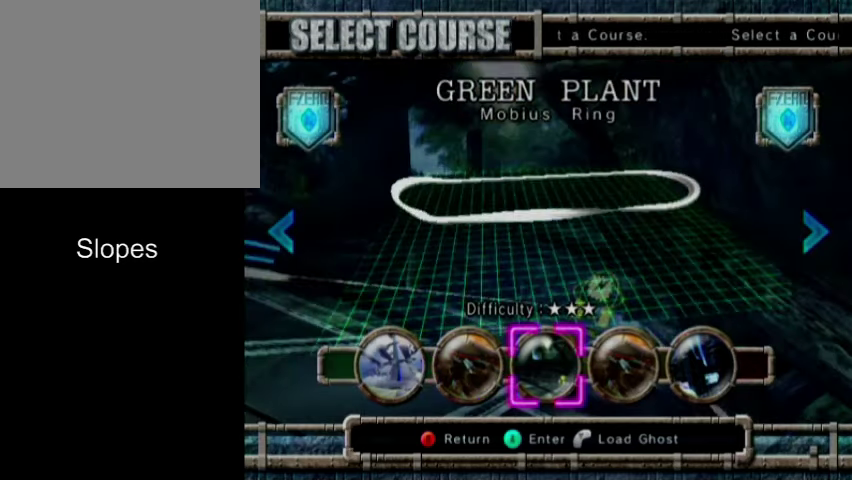
{"dt_ms": 500, "buttons": [], "left_stick": "center", "events": [[100, "left_stick", "center"]]}
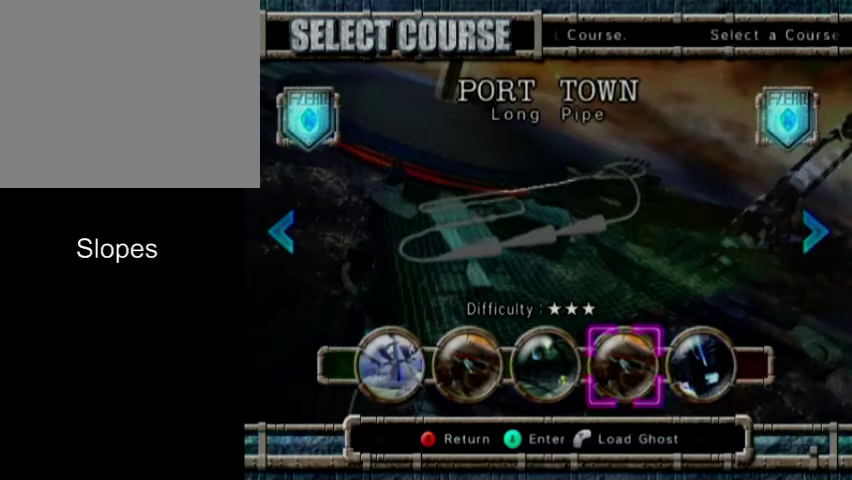
{"dt_ms": 600, "buttons": [], "left_stick": "right", "events": [[300, "left_stick", "right"], [434, "left_stick", "center"], [567, "left_stick", "right"]]}
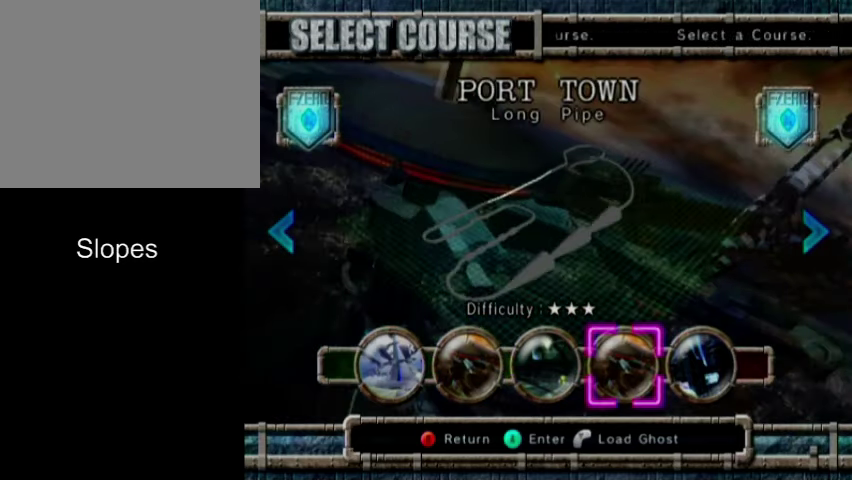
{"dt_ms": 500, "buttons": [], "left_stick": "center", "events": [[134, "left_stick", "center"], [366, "B", "down"], [500, "B", "up"]]}
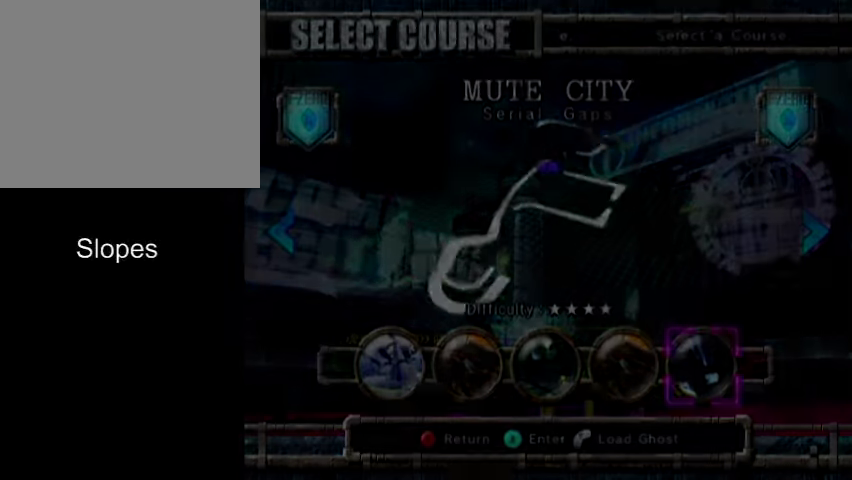
{"dt_ms": 400, "buttons": [], "left_stick": "center", "events": []}
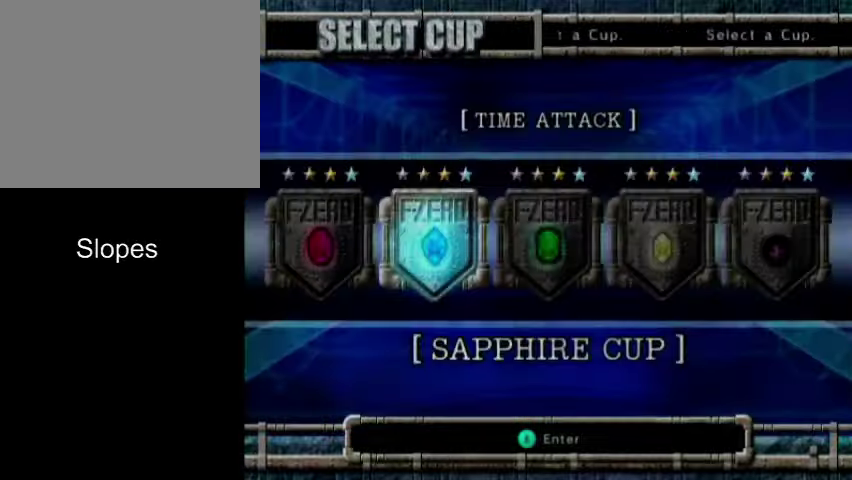
{"dt_ms": 500, "buttons": [], "left_stick": "center", "events": [[66, "left_stick", "right"], [200, "left_stick", "center"], [366, "A", "down"], [500, "A", "up"]]}